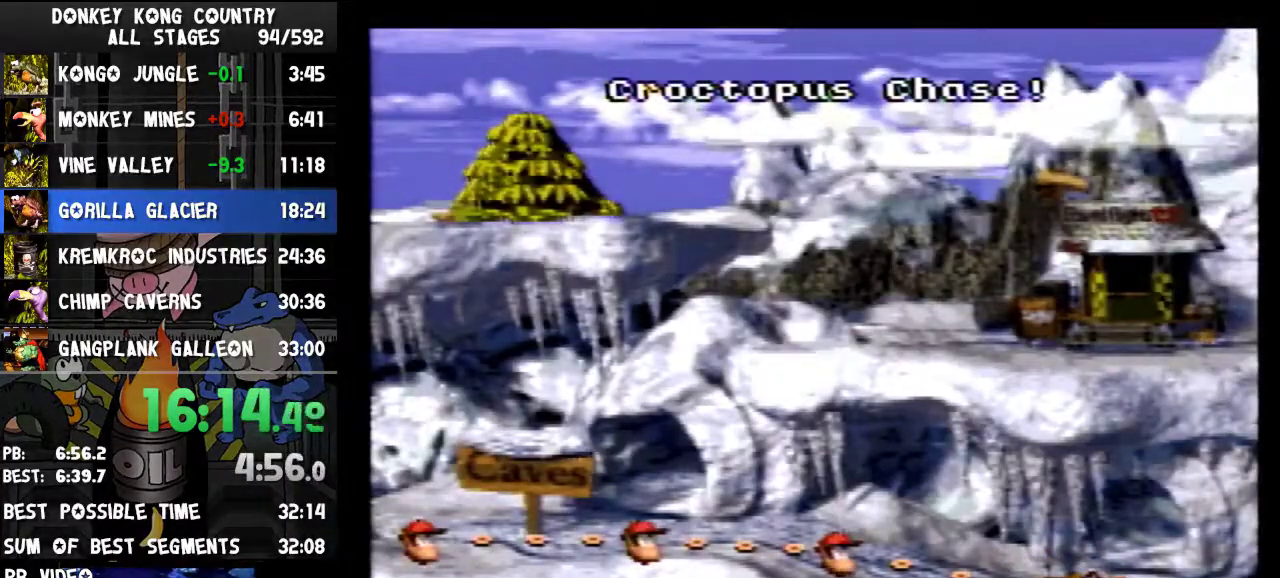
Gameplay with a controller (Nintendo layout); each line is a JSON object with the inputs held at the frame after it. "events" lists button and stick changes between this image and that frame as [ms after this image, input, new state], when the widget could be followed in between. Not read: L3 R3.
{"buttons": ["DPAD_RIGHT"], "events": [[100, "DPAD_RIGHT", "down"]]}
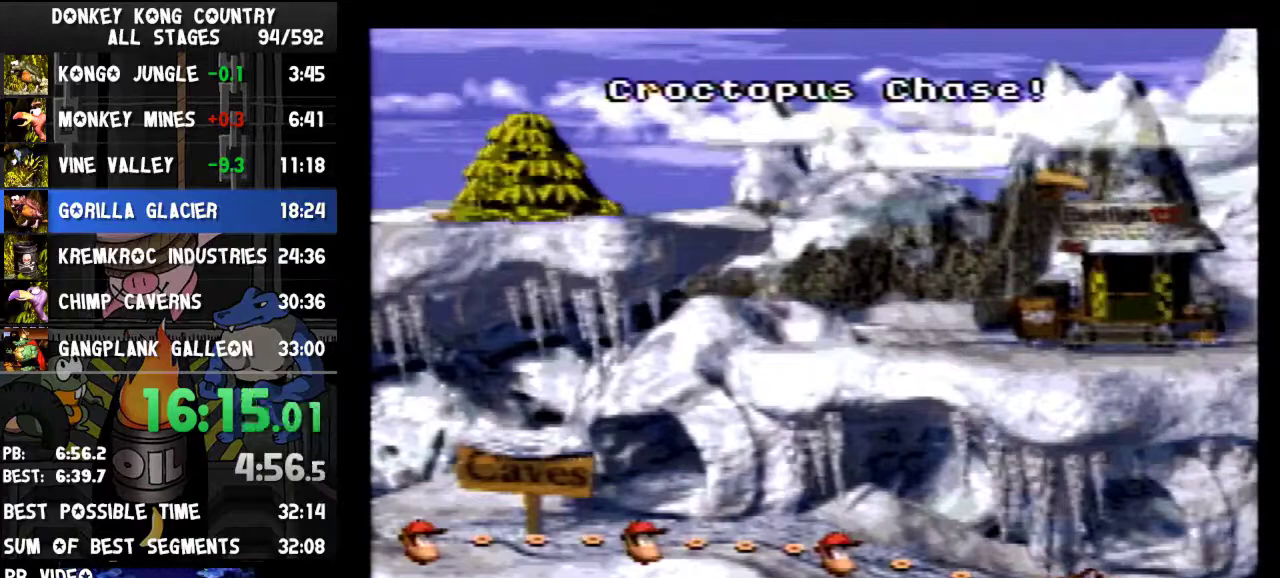
{"buttons": [], "events": [[433, "DPAD_RIGHT", "up"]]}
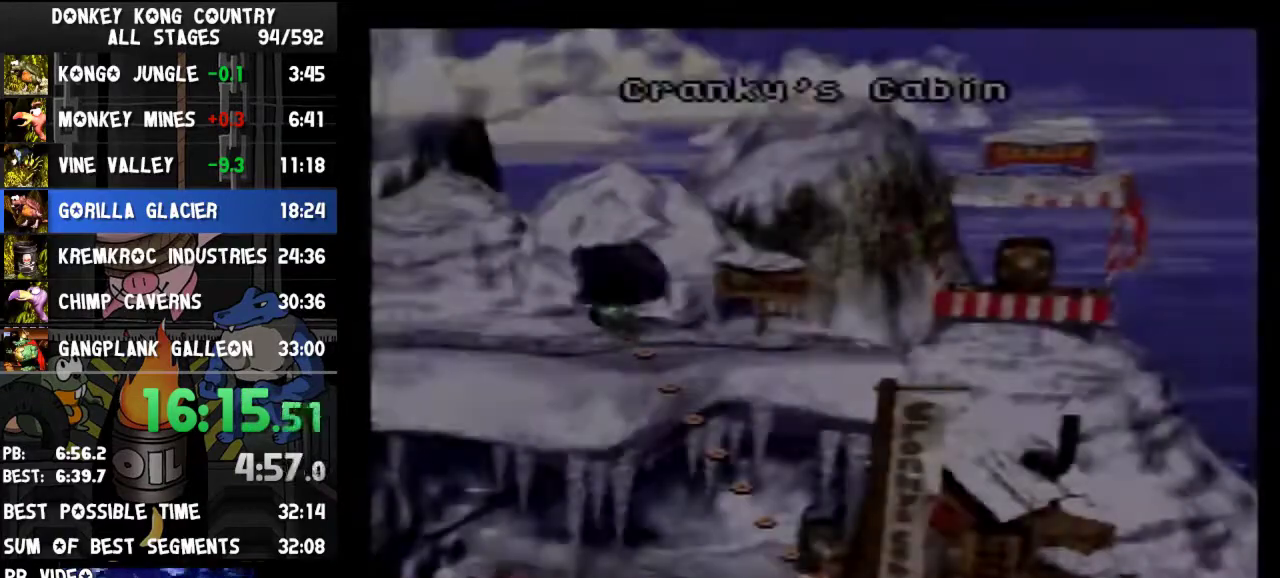
{"buttons": ["DPAD_UP"], "events": [[467, "DPAD_UP", "down"]]}
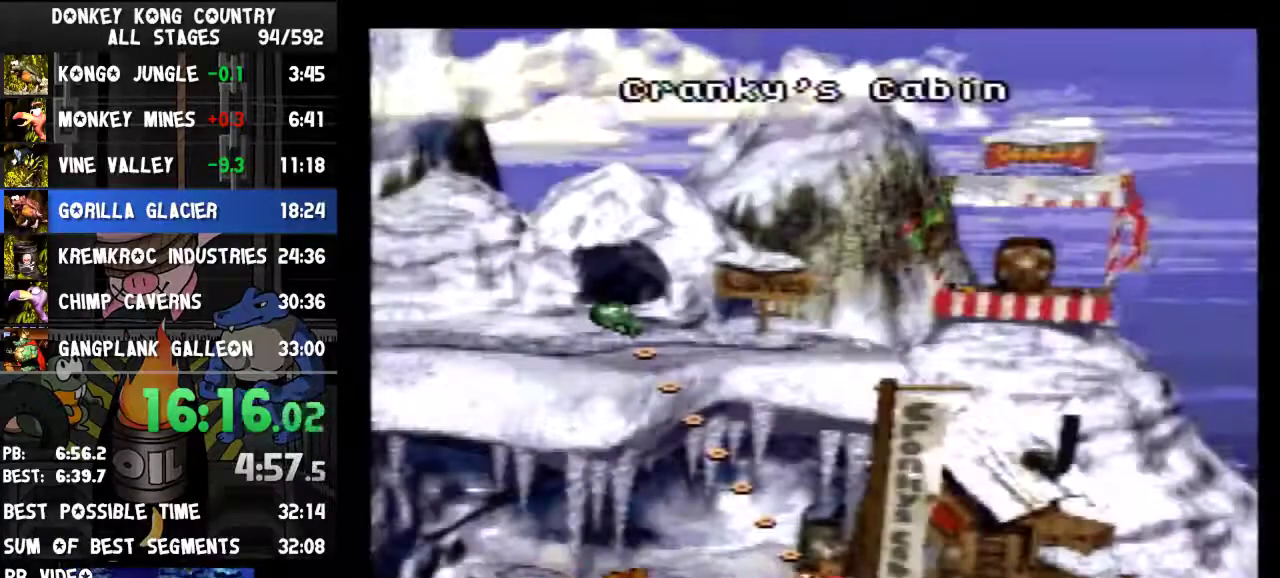
{"buttons": ["DPAD_UP"]}
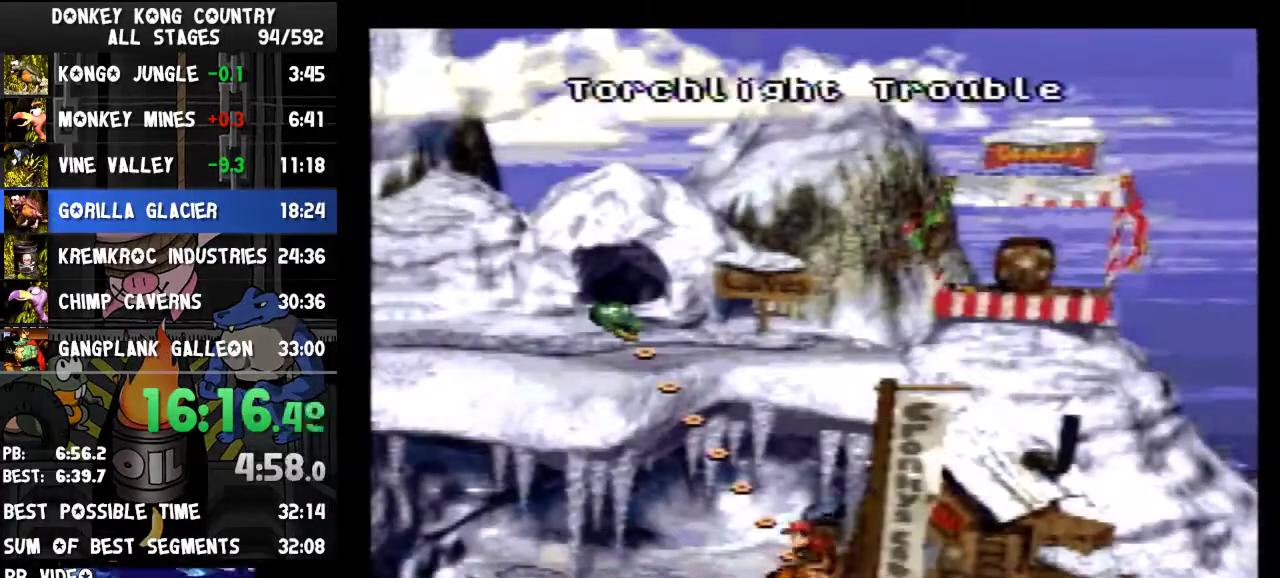
{"buttons": [], "events": [[67, "DPAD_UP", "up"]]}